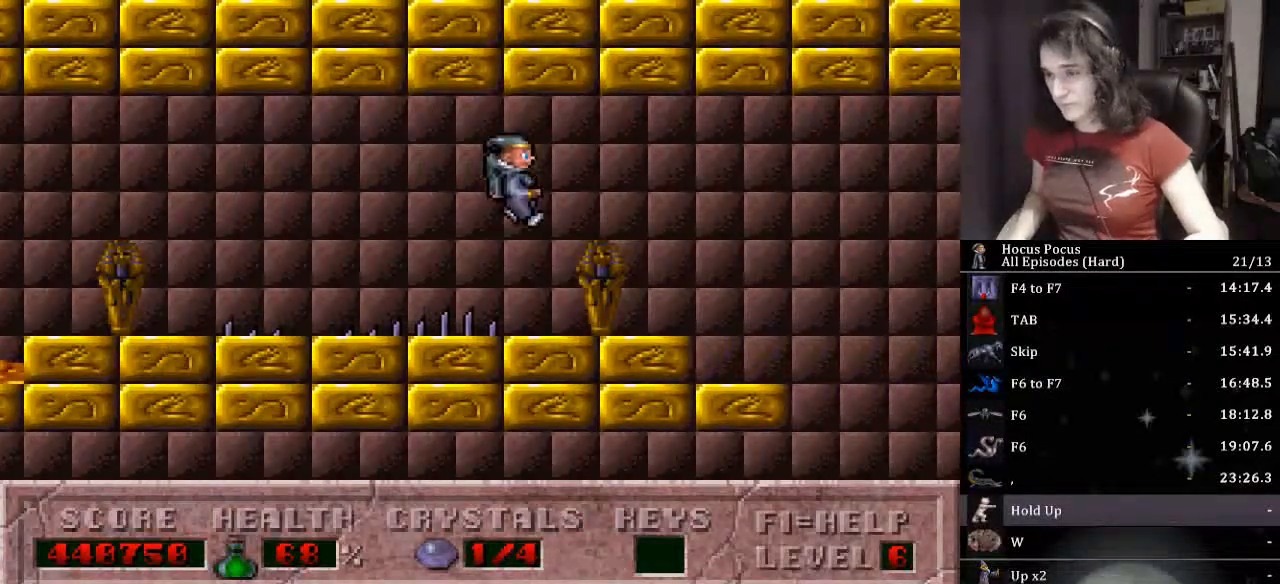
Gameplay with keyboard; each line is a JSON object with the keys held at the frame after it. "events" lists presses ("down") and releases ("up") of ".", "/", "0", "1", "2", "3", "4", "5", "6", "7", "8", "9", "a", "alt_l", "alt_r", "b", "backslash", "backspace", "c", "caps_lock", "comma", "ctrl_l", "ctrl_r", "d", "down", "e", "equals", "escape", "f", "f1", "f10", "f11", "f12", "f2", "f3", "f4", "f5", "f6", "f7", "f8", "f9", "g", "h", "i", "j", "k", "l", "lbracket", "left", "m", "minus", "n", "o", "p", "q", "quote", "r", "rbracket", "return", "right", "s", "semicolon", "shift_l", "shift_r", "space", "super_l", "super_r", "t", "tab", "tilde", "u", "up", "v", "w", "x", "y" and "z" between this image and that frame as [ms after this image, input, new state], when the widget could be followed in between. No other keys are recorded. Mouse input is not recorded.
{"keys": ["right"], "events": []}
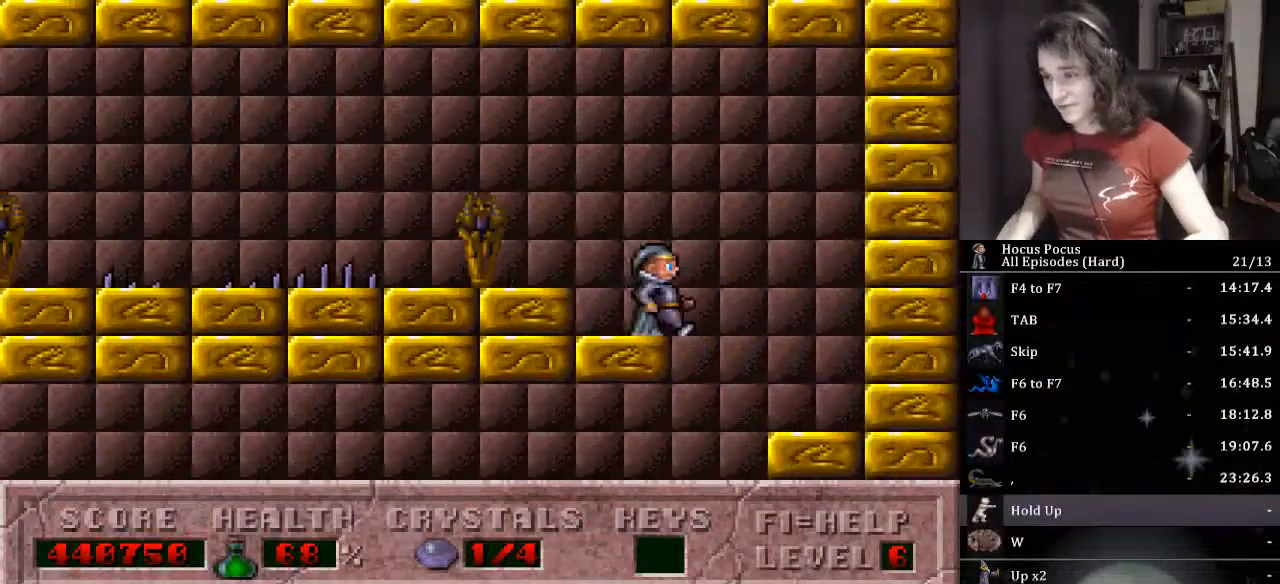
{"keys": ["left"], "events": [[67, "left", "down"], [100, "right", "up"]]}
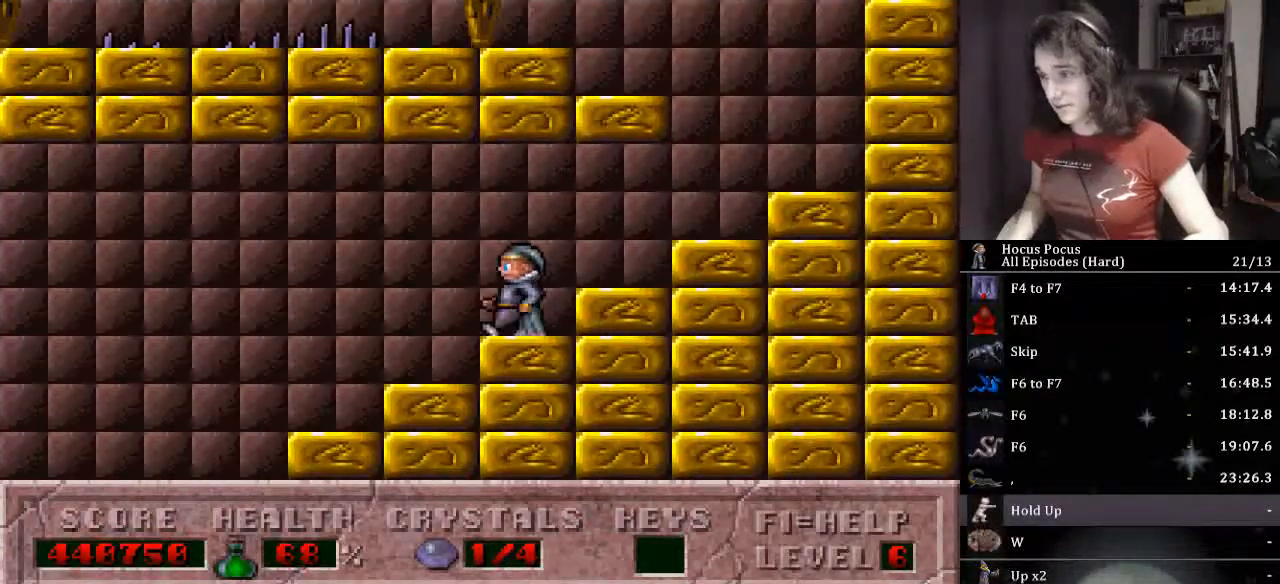
{"keys": ["left"], "events": []}
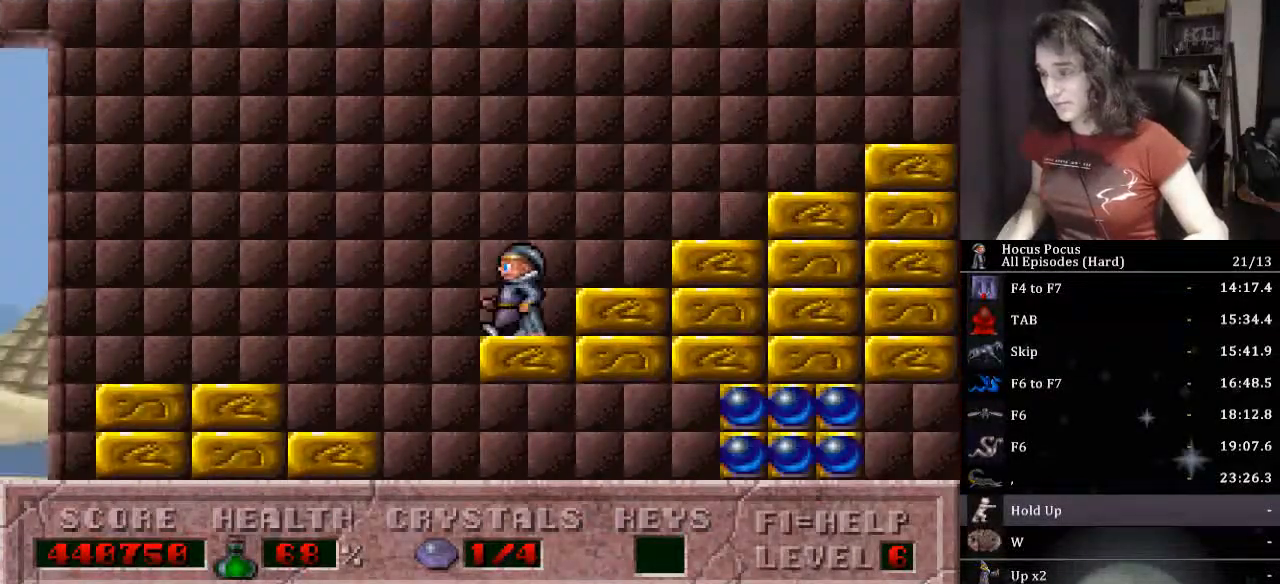
{"keys": ["left"], "events": []}
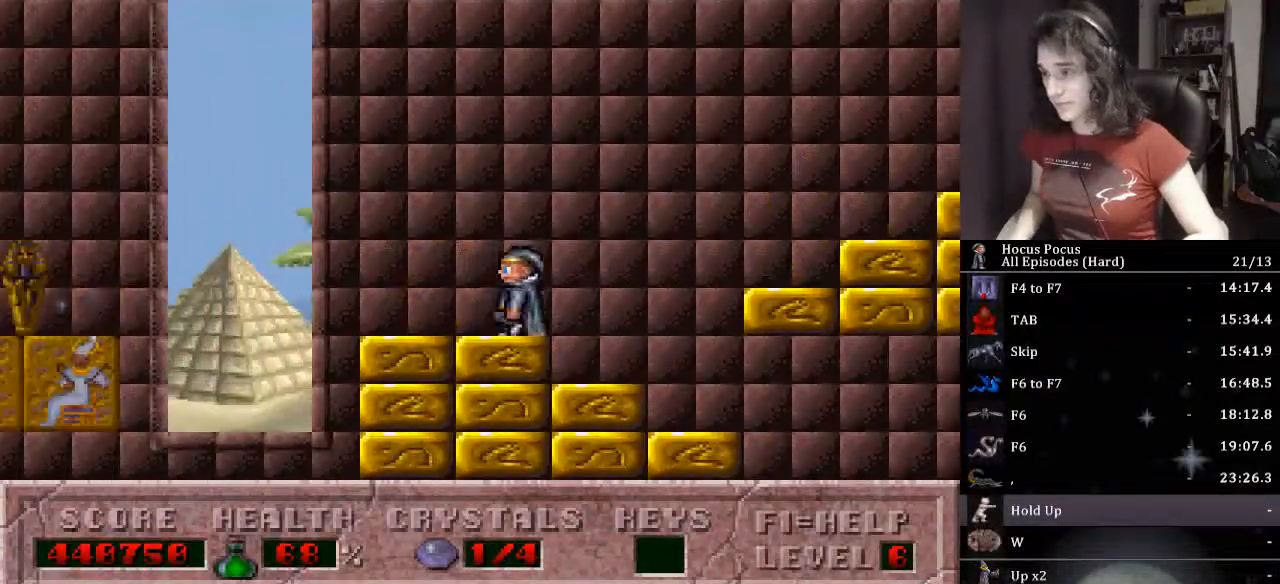
{"keys": ["alt_l", "left"], "events": [[67, "left", "up"], [100, "alt_l", "down"], [133, "alt_l", "up"], [200, "alt_l", "down"], [300, "alt_l", "up"], [333, "alt_l", "down"], [433, "alt_l", "up"], [433, "left", "down"], [467, "alt_l", "down"]]}
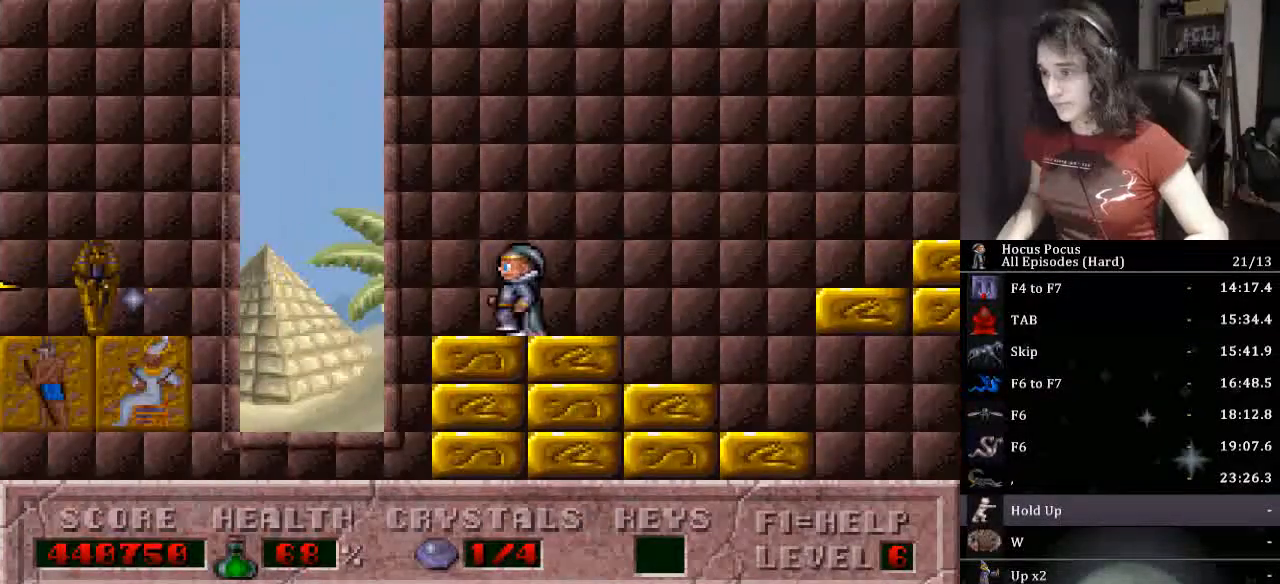
{"keys": [], "events": [[33, "left", "up"], [67, "alt_l", "up"], [100, "alt_l", "down"], [200, "alt_l", "up"], [267, "alt_l", "down"], [333, "alt_l", "up"], [400, "alt_l", "down"], [500, "alt_l", "up"]]}
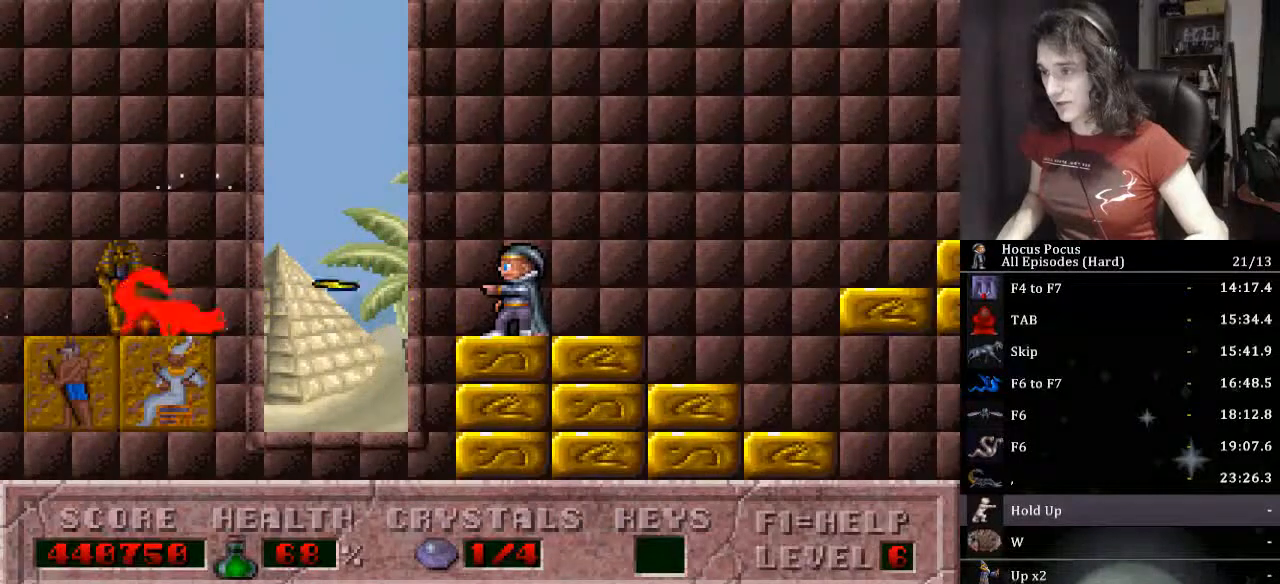
{"keys": ["alt_l"], "events": [[33, "alt_l", "down"], [133, "alt_l", "up"], [167, "alt_l", "down"], [267, "alt_l", "up"], [333, "alt_l", "down"], [400, "alt_l", "up"], [467, "alt_l", "down"]]}
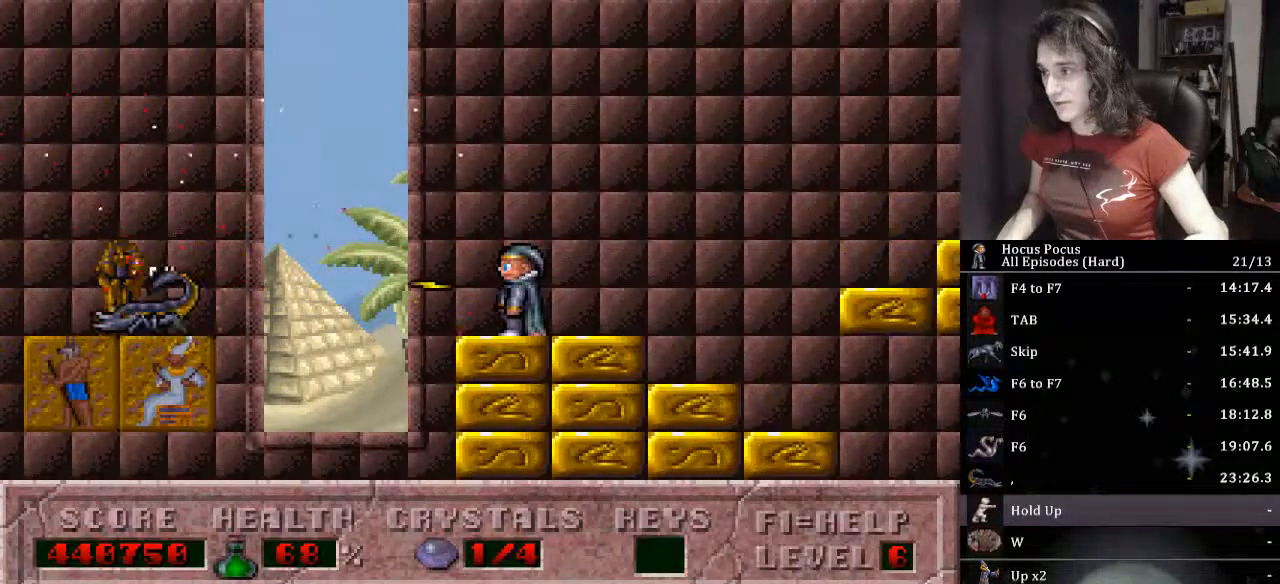
{"keys": ["alt_l"], "events": [[67, "alt_l", "up"], [133, "alt_l", "down"], [200, "alt_l", "up"], [267, "alt_l", "down"], [367, "alt_l", "up"], [433, "alt_l", "down"]]}
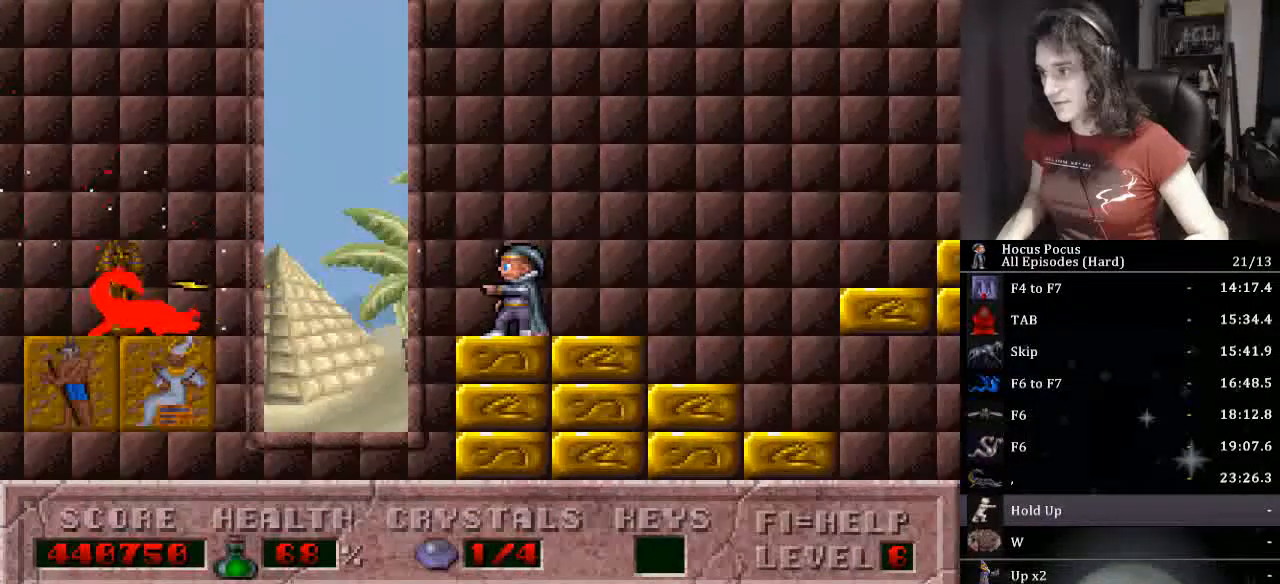
{"keys": [], "events": [[33, "alt_l", "up"], [67, "alt_l", "down"], [167, "alt_l", "up"], [200, "alt_l", "down"], [300, "alt_l", "up"], [400, "alt_l", "down"], [433, "alt_l", "up"]]}
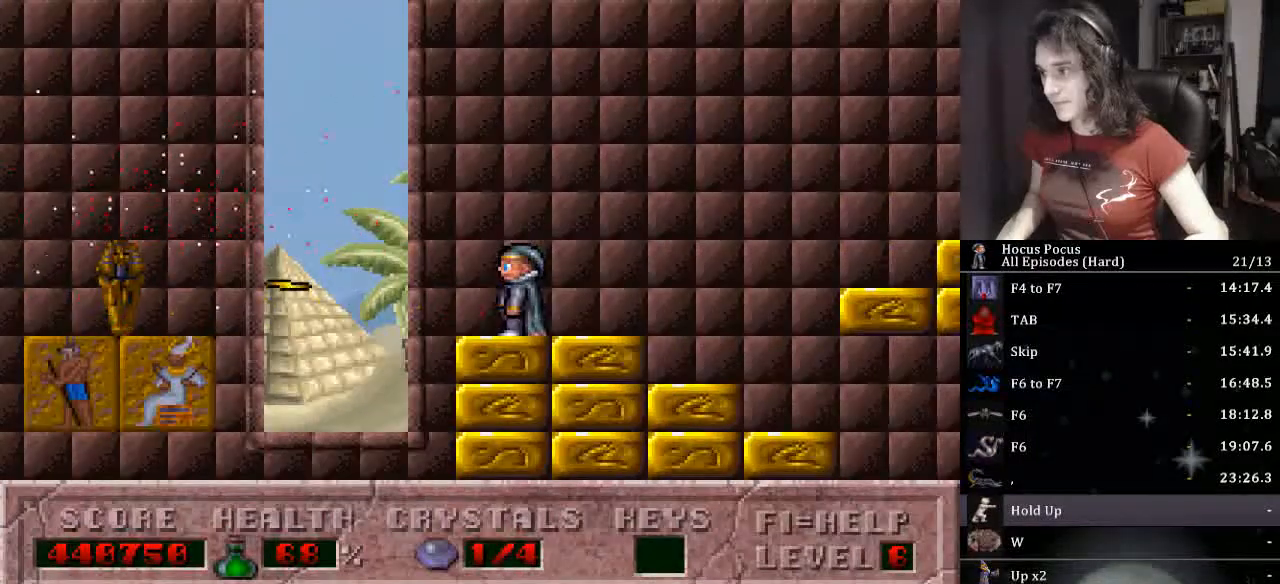
{"keys": ["left"], "events": [[33, "alt_l", "down"], [67, "alt_l", "up"], [167, "alt_l", "down"], [167, "ctrl_l", "down"], [167, "left", "down"], [233, "alt_l", "up"], [367, "ctrl_l", "up"]]}
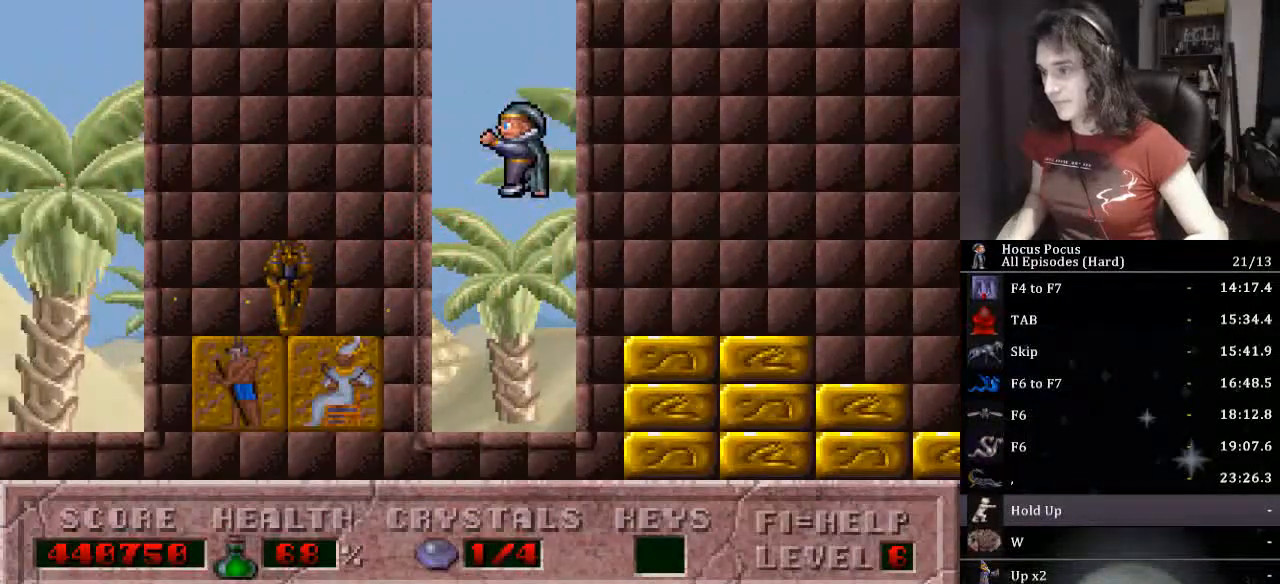
{"keys": ["alt_l"], "events": [[367, "left", "up"], [467, "alt_l", "down"]]}
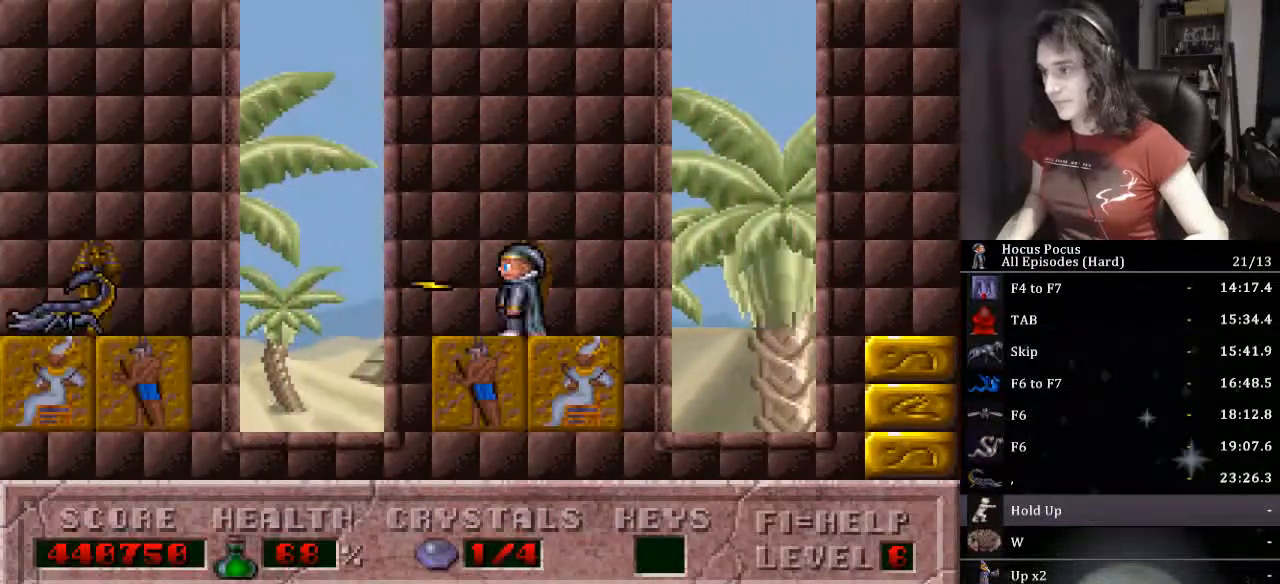
{"keys": ["alt_l"], "events": [[67, "alt_l", "up"], [167, "alt_l", "down"], [267, "alt_l", "up"], [300, "alt_l", "down"], [400, "alt_l", "up"], [433, "alt_l", "down"]]}
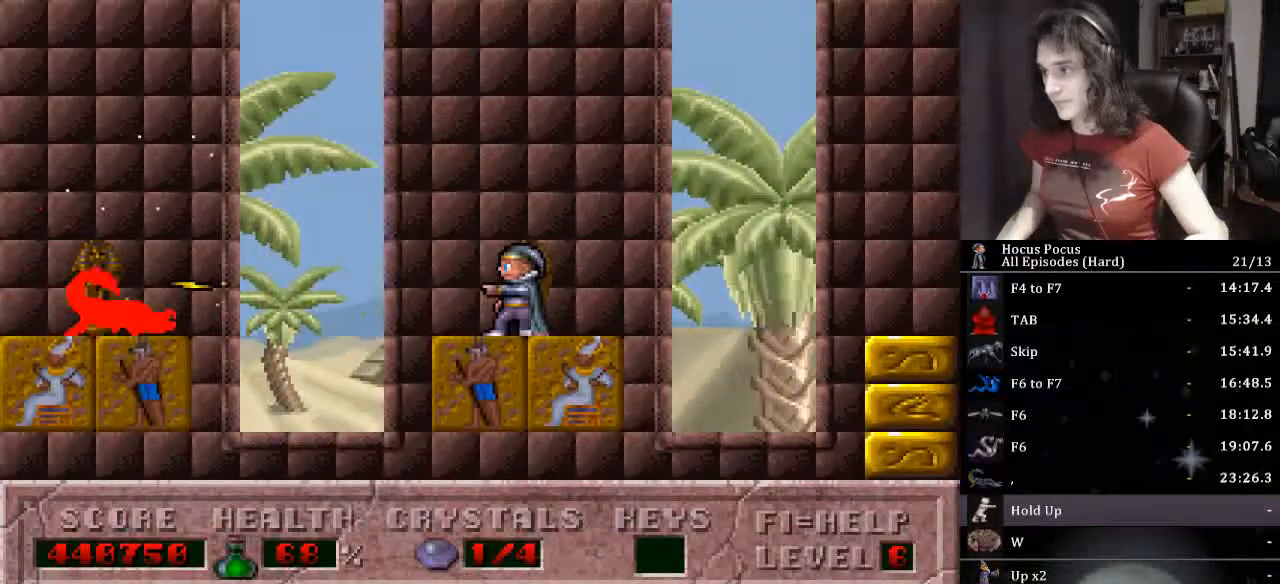
{"keys": [], "events": [[33, "alt_l", "up"], [67, "alt_l", "down"], [167, "alt_l", "up"], [233, "alt_l", "down"], [300, "alt_l", "up"], [400, "alt_l", "down"], [467, "alt_l", "up"]]}
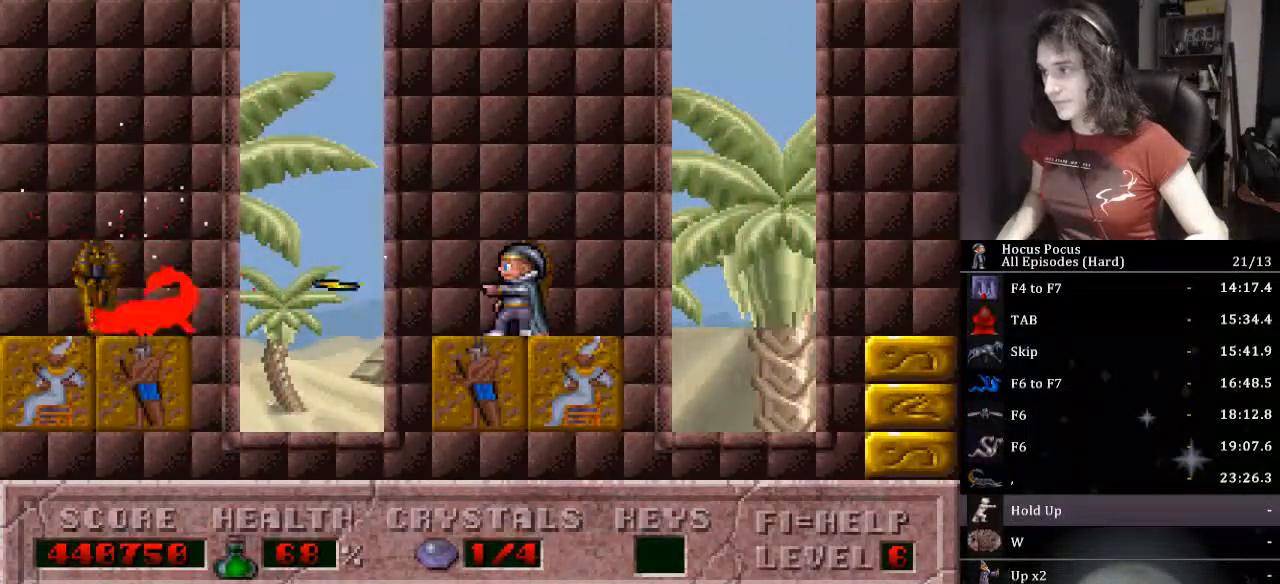
{"keys": ["alt_l"], "events": [[33, "alt_l", "down"], [133, "alt_l", "up"], [200, "alt_l", "down"], [267, "alt_l", "up"], [333, "alt_l", "down"], [433, "alt_l", "up"], [467, "alt_l", "down"]]}
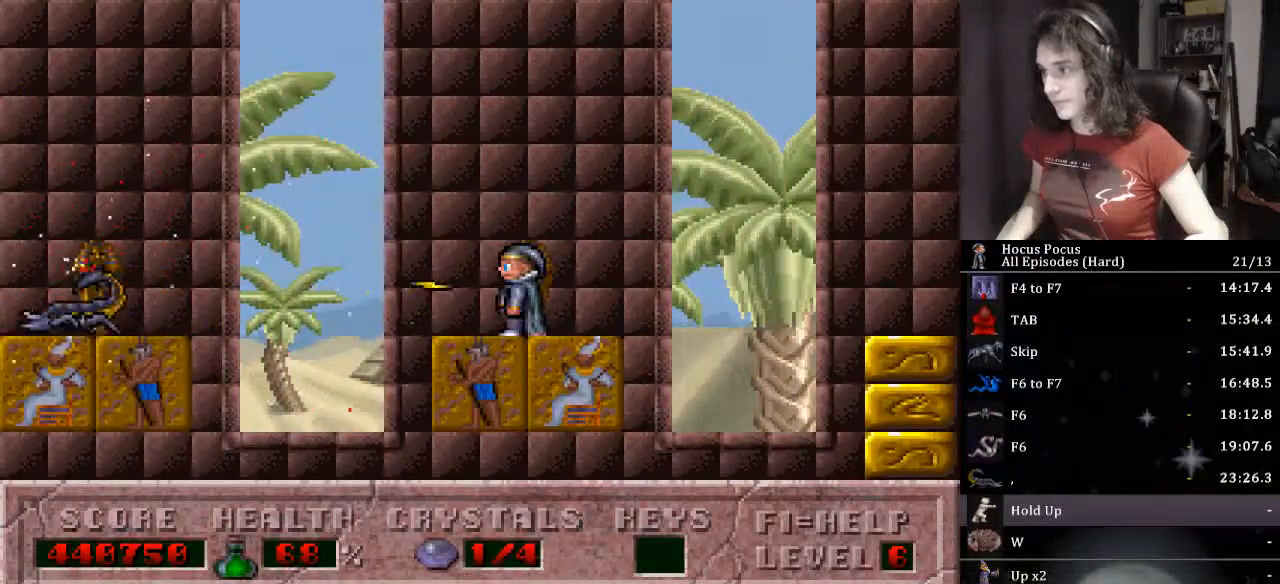
{"keys": ["left"], "events": [[67, "alt_l", "up"], [100, "alt_l", "down"], [200, "left", "down"], [233, "alt_l", "up"], [233, "ctrl_l", "down"], [233, "shift_l", "down"], [300, "shift_l", "up"], [433, "ctrl_l", "up"]]}
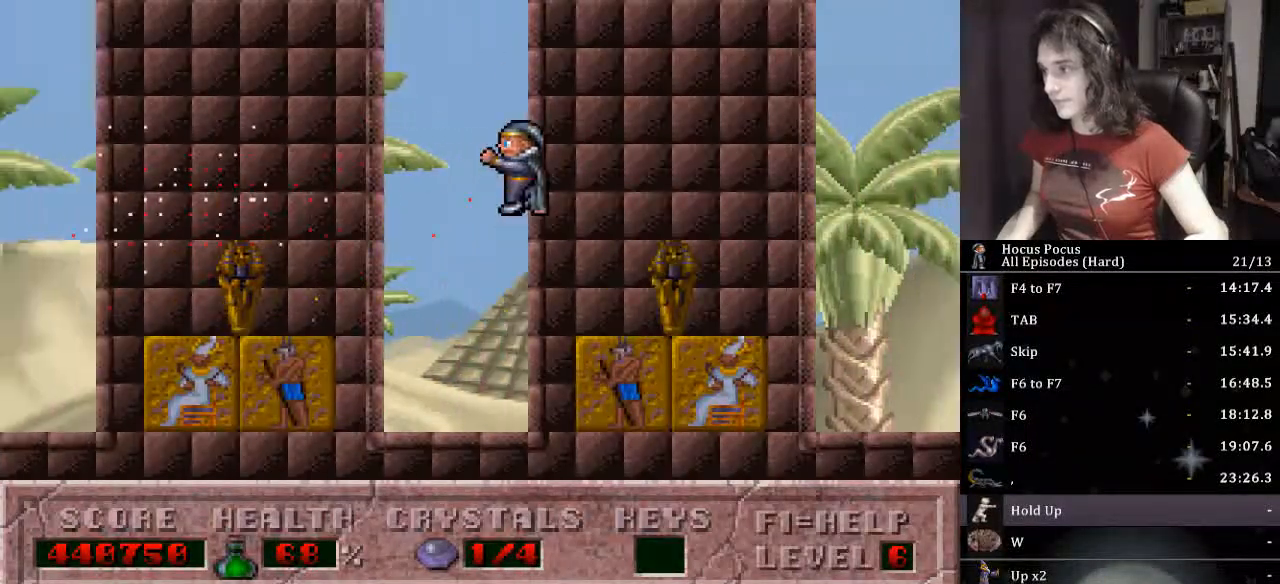
{"keys": [], "events": [[500, "left", "up"]]}
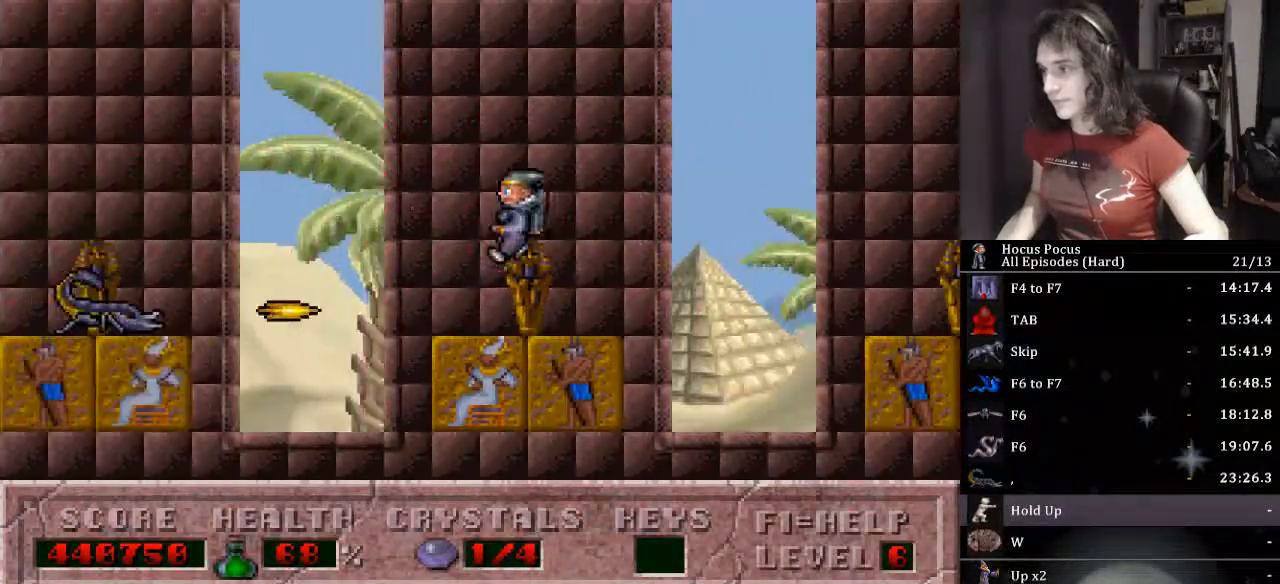
{"keys": [], "events": [[33, "alt_l", "down"], [133, "alt_l", "up"], [200, "alt_l", "down"], [200, "right", "down"], [267, "alt_l", "up"], [267, "ctrl_l", "down"], [367, "left", "down"], [367, "right", "up"], [400, "ctrl_l", "up"], [500, "left", "up"]]}
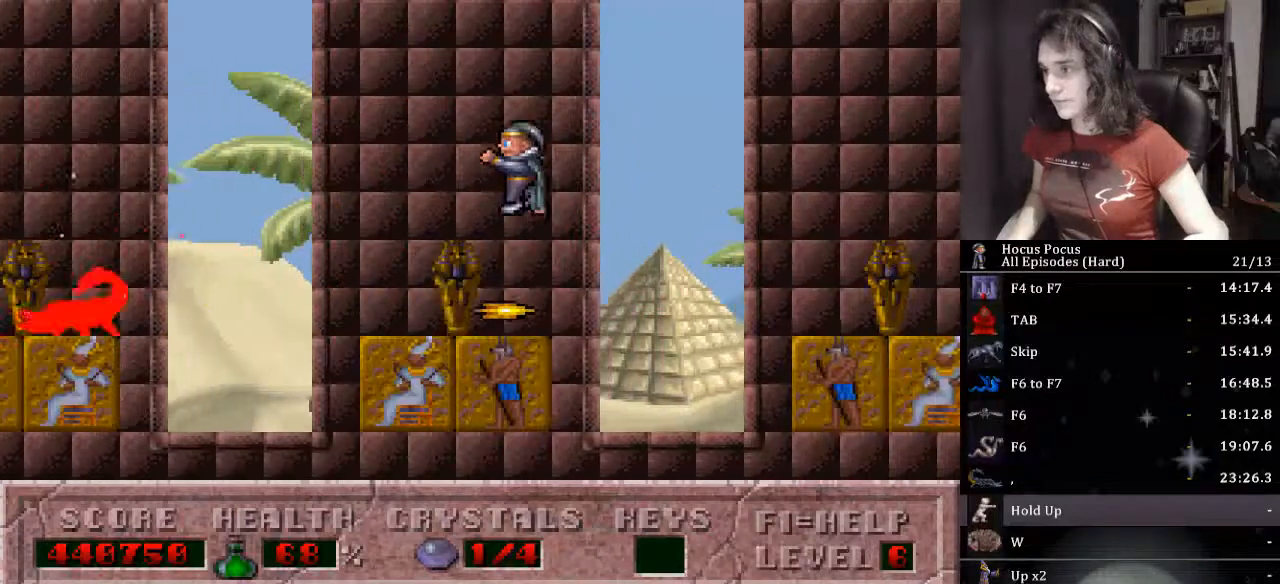
{"keys": [], "events": [[400, "left", "down"], [433, "left", "up"]]}
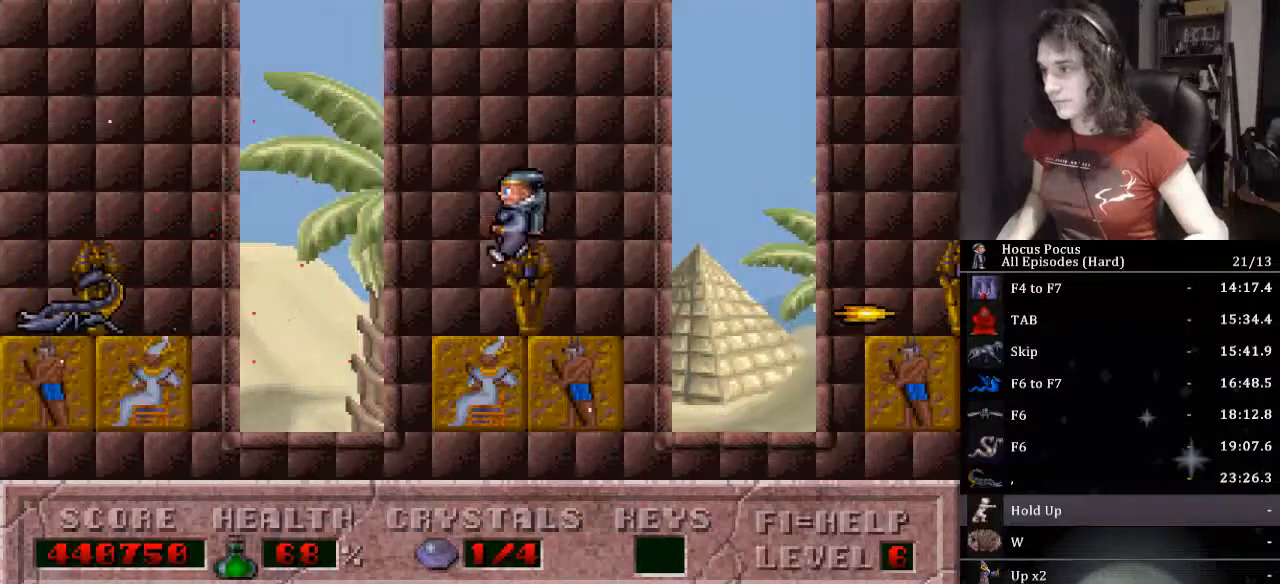
{"keys": [], "events": [[67, "alt_l", "down"], [167, "alt_l", "up"], [200, "alt_l", "down"], [367, "alt_l", "up"], [400, "alt_l", "down"], [433, "alt_l", "up"]]}
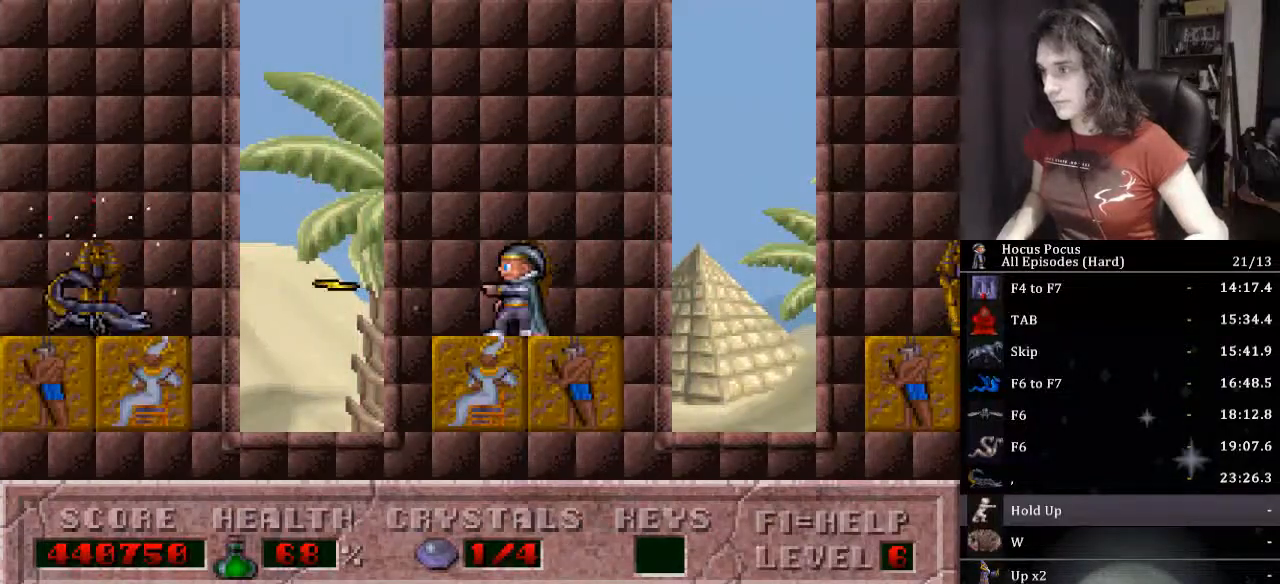
{"keys": ["alt_l"], "events": [[33, "alt_l", "down"], [100, "alt_l", "up"], [167, "alt_l", "down"], [267, "alt_l", "up"], [333, "alt_l", "down"], [400, "alt_l", "up"], [467, "alt_l", "down"]]}
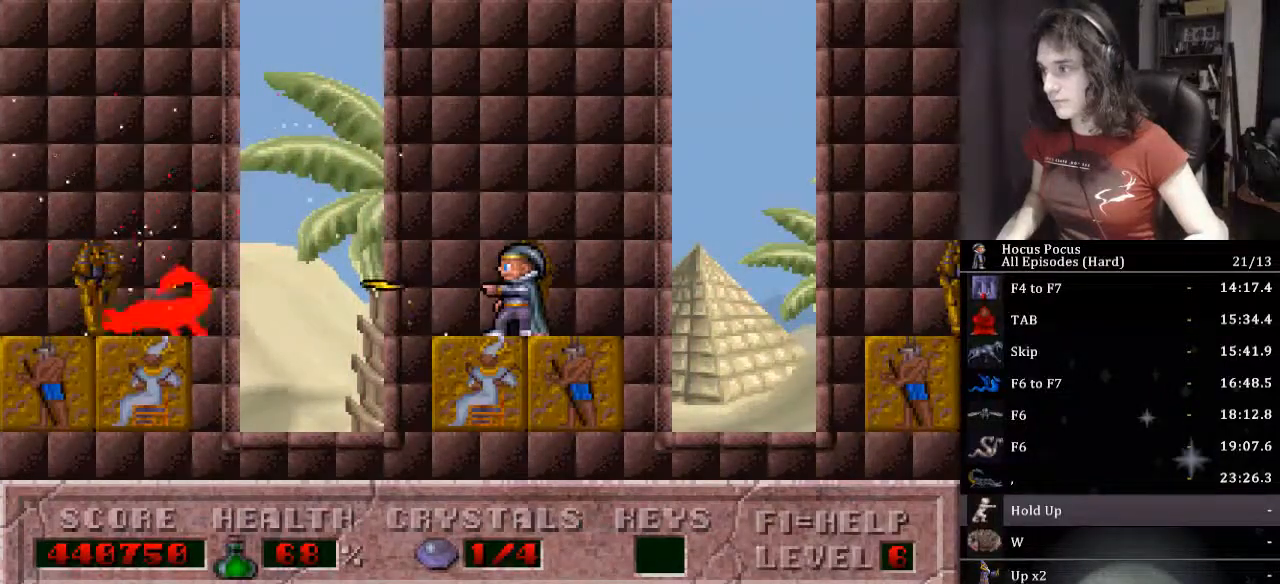
{"keys": ["ctrl_l", "left"], "events": [[67, "alt_l", "up"], [100, "alt_l", "down"], [200, "alt_l", "up"], [233, "alt_l", "down"], [400, "alt_l", "up"], [400, "ctrl_l", "down"], [400, "left", "down"]]}
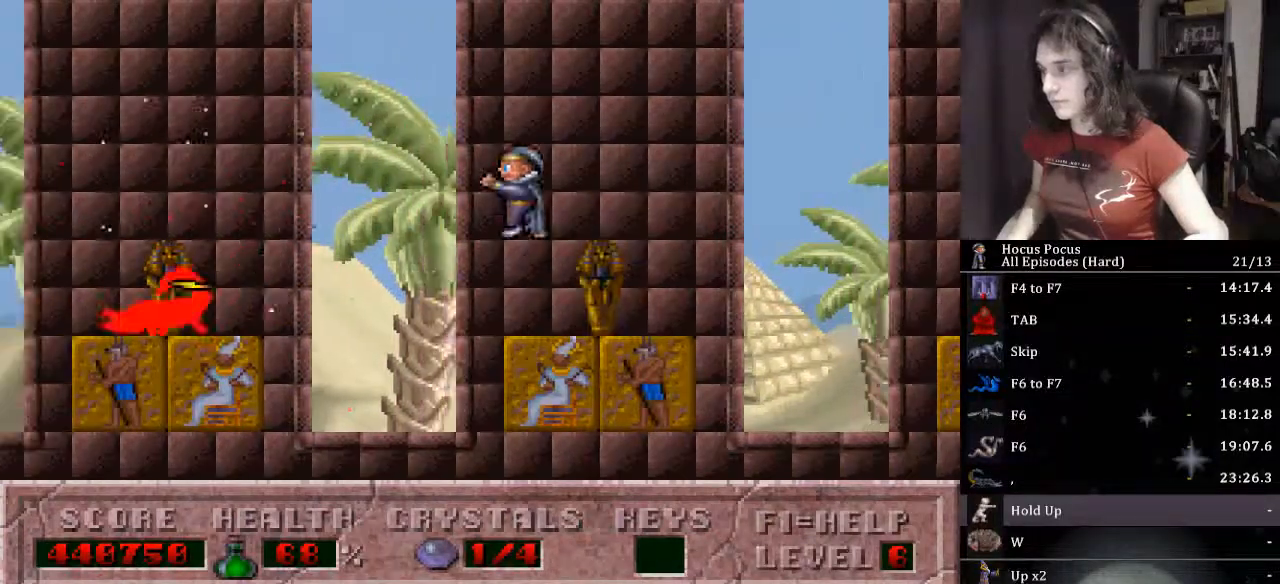
{"keys": ["left"], "events": [[33, "ctrl_l", "up"]]}
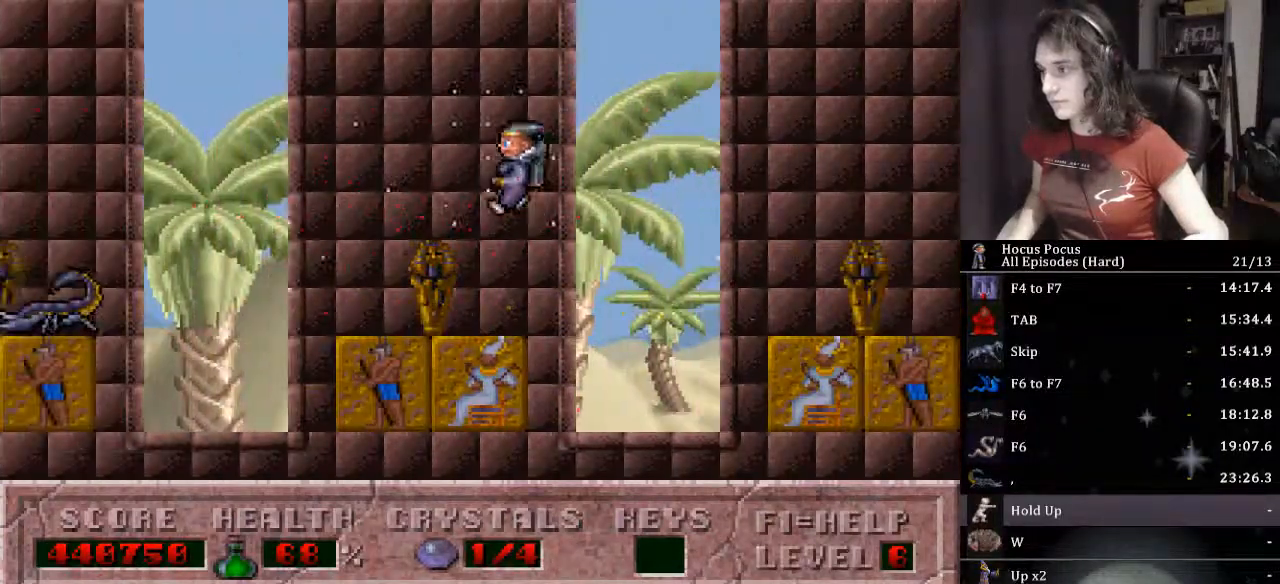
{"keys": ["alt_l"], "events": [[133, "left", "up"], [167, "alt_l", "down"], [267, "alt_l", "up"], [367, "alt_l", "down"], [400, "alt_l", "up"], [500, "alt_l", "down"]]}
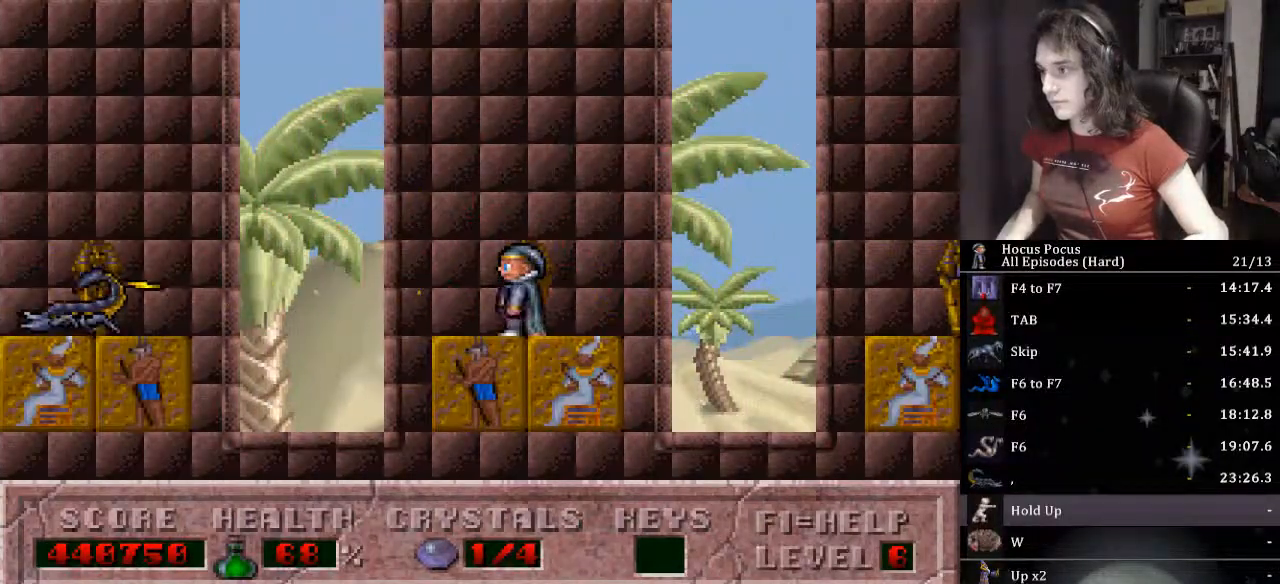
{"keys": ["alt_l"], "events": [[100, "alt_l", "up"], [133, "alt_l", "down"], [233, "alt_l", "up"], [300, "alt_l", "down"], [367, "alt_l", "up"], [467, "alt_l", "down"]]}
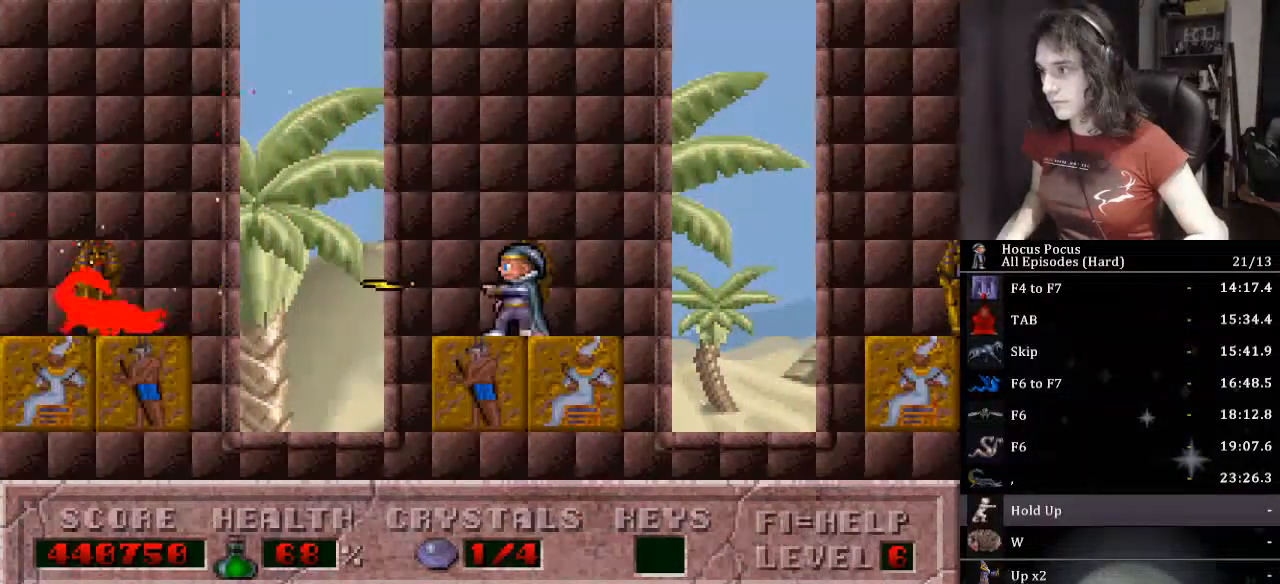
{"keys": [], "events": [[33, "alt_l", "up"], [100, "alt_l", "down"], [167, "alt_l", "up"], [267, "alt_l", "down"], [333, "alt_l", "up"], [400, "alt_l", "down"], [500, "alt_l", "up"]]}
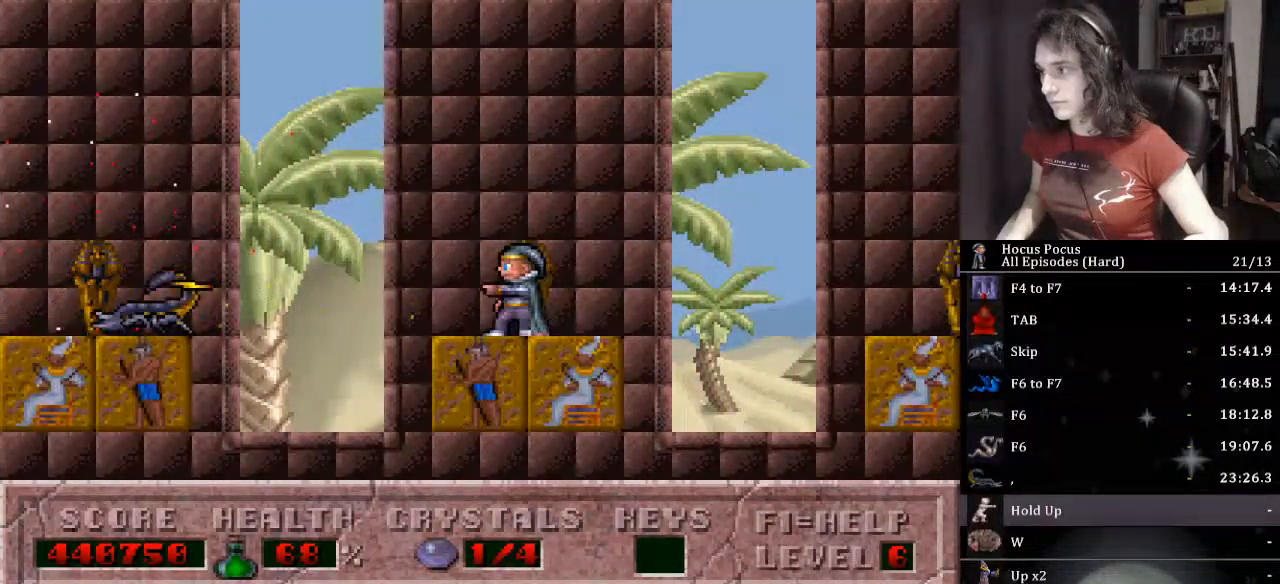
{"keys": ["left"], "events": [[33, "alt_l", "down"], [133, "alt_l", "up"], [167, "alt_l", "down"], [267, "alt_l", "up"], [333, "alt_l", "down"], [367, "ctrl_l", "down"], [400, "alt_l", "up"], [400, "left", "down"], [500, "ctrl_l", "up"]]}
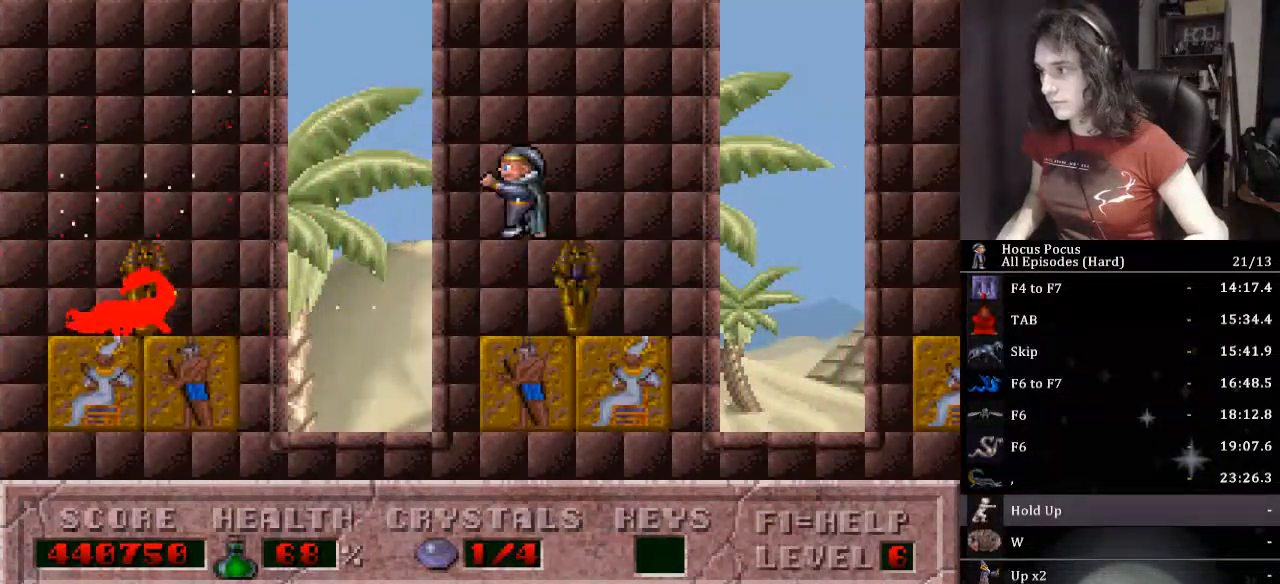
{"keys": ["left"], "events": [[433, "left", "up"], [467, "left", "down"]]}
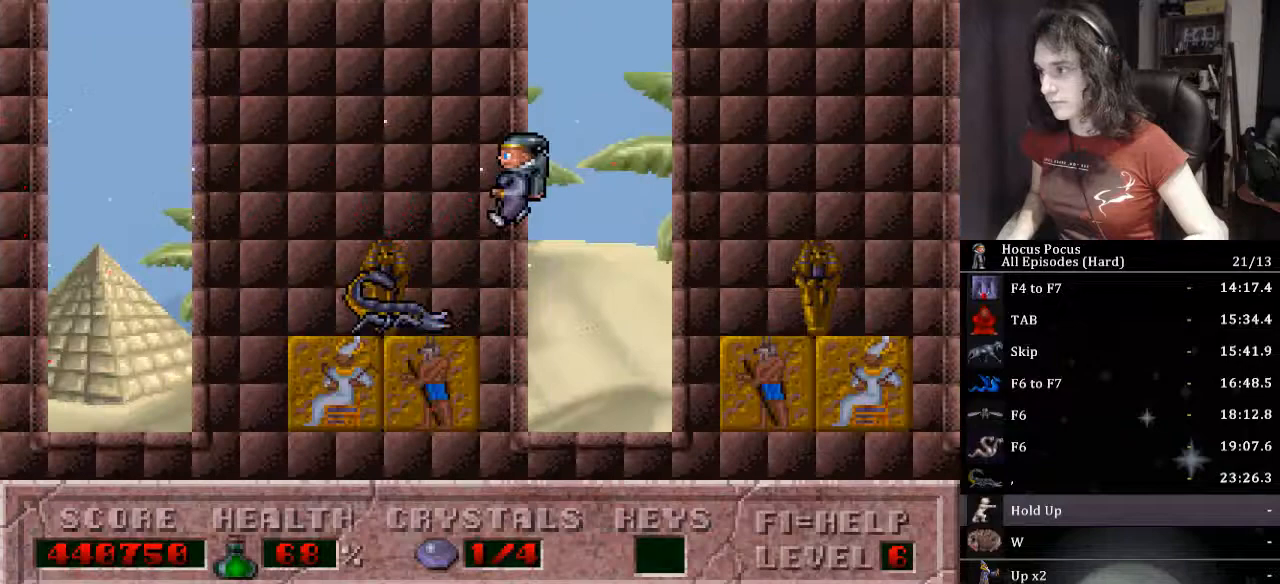
{"keys": [], "events": [[267, "left", "up"], [333, "right", "down"], [400, "right", "up"], [433, "alt_l", "down"], [500, "alt_l", "up"]]}
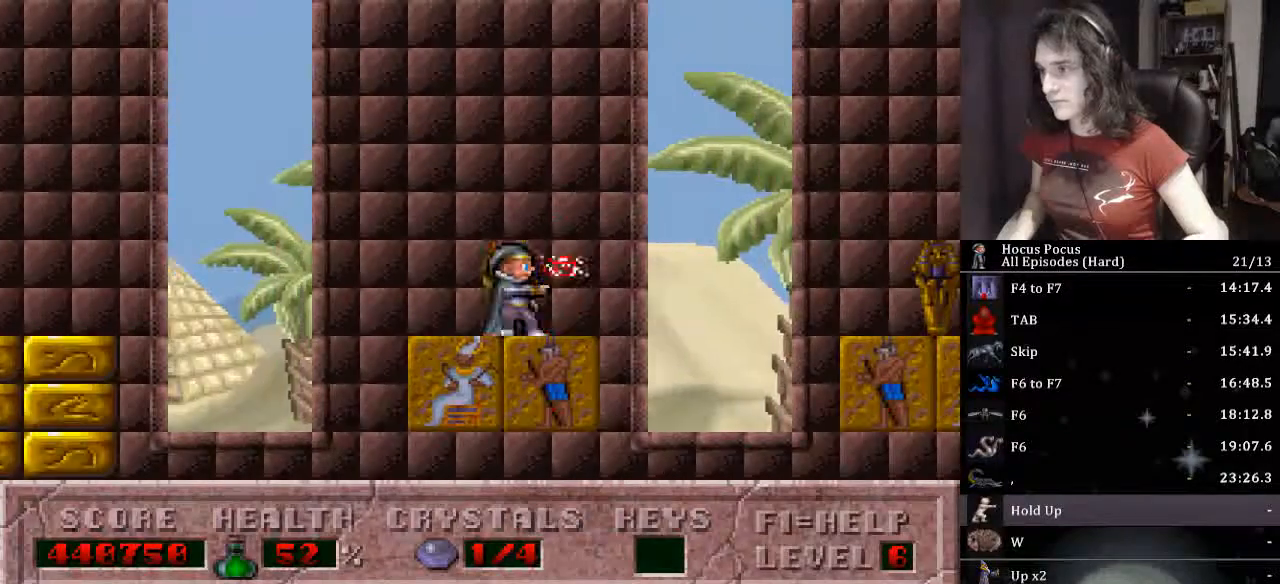
{"keys": ["left"], "events": [[133, "left", "down"], [167, "ctrl_l", "down"], [300, "ctrl_l", "up"]]}